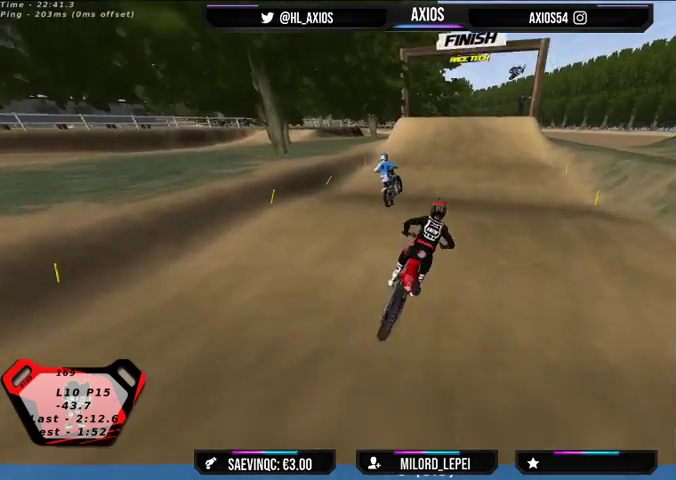
Gameplay with a controller (Xbox layout); each line is a JSON object with the inputs held at the frame after it. "events" lists button and stick changes between this image and that frame as [ms after this image, input, new state], when the widget could be followed in between.
{"buttons": [], "left_stick": "left", "right_stick": "center", "events": [[33, "R2", "down"], [267, "left_stick", "left"], [367, "R2", "up"]]}
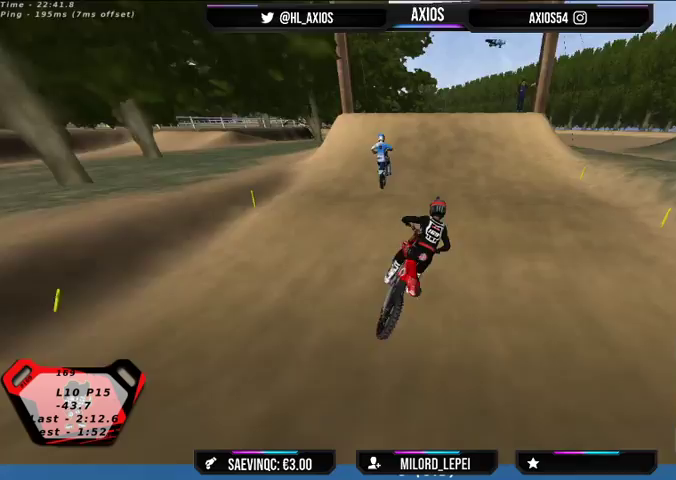
{"buttons": ["R2"], "left_stick": "center", "right_stick": "center", "events": [[67, "R2", "down"], [267, "R2", "up"], [400, "left_stick", "center"], [500, "R2", "down"]]}
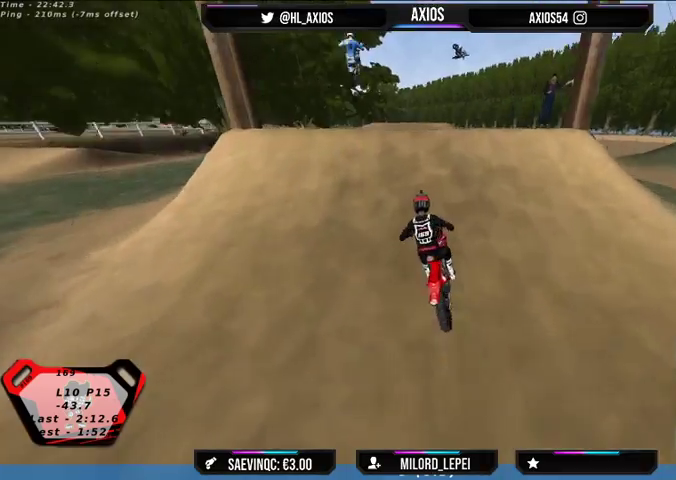
{"buttons": ["R2"], "left_stick": "center", "right_stick": "center", "events": [[100, "left_stick", "right"], [400, "left_stick", "center"]]}
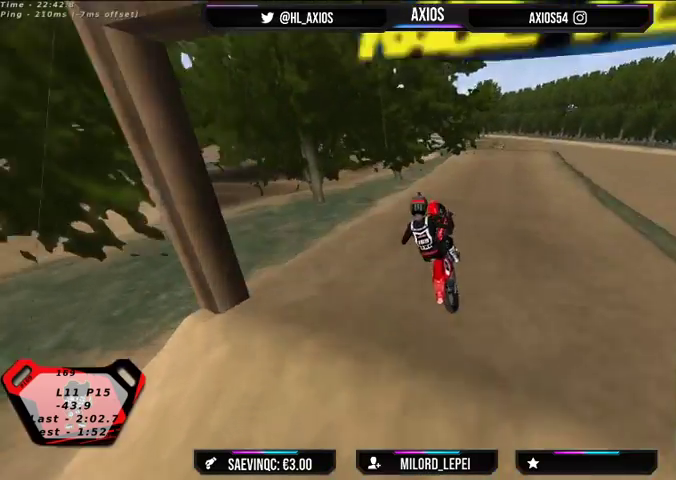
{"buttons": ["R2"], "left_stick": "left", "right_stick": "center", "events": [[133, "left_stick", "left"], [167, "R2", "up"], [467, "R2", "down"]]}
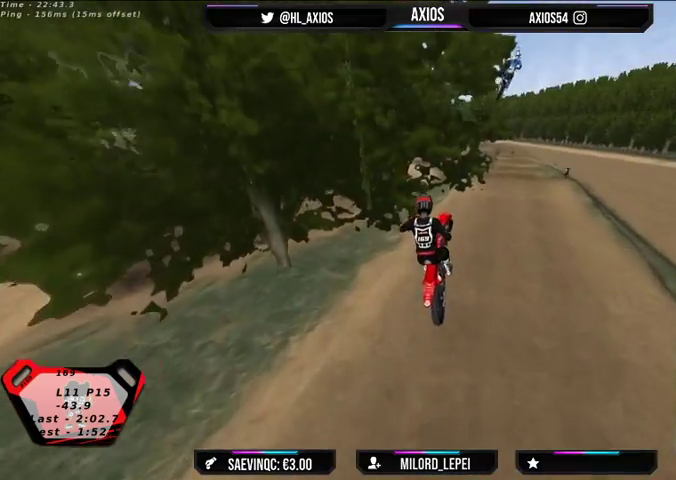
{"buttons": [], "left_stick": "right", "right_stick": "center", "events": [[300, "R2", "up"], [400, "left_stick", "right"]]}
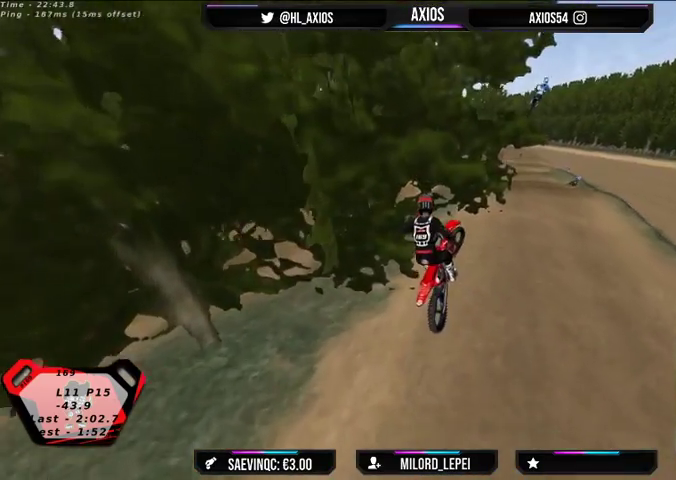
{"buttons": ["R1"], "left_stick": "center", "right_stick": "center", "events": [[267, "R1", "down"], [500, "left_stick", "center"]]}
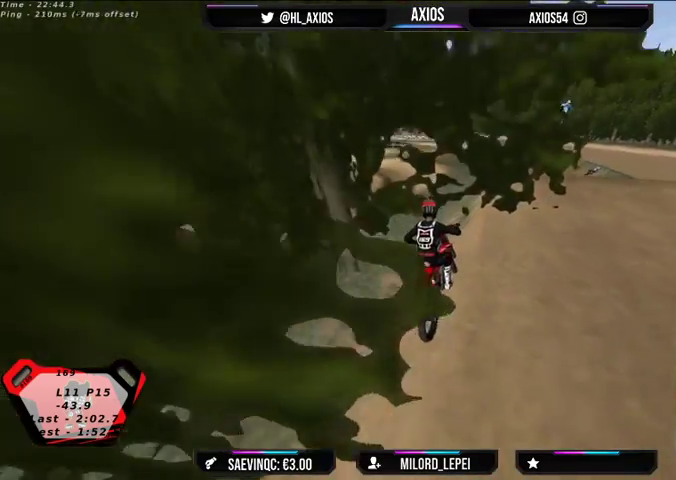
{"buttons": ["R1"], "left_stick": "center", "right_stick": "center", "events": [[100, "left_stick", "right"], [333, "left_stick", "center"]]}
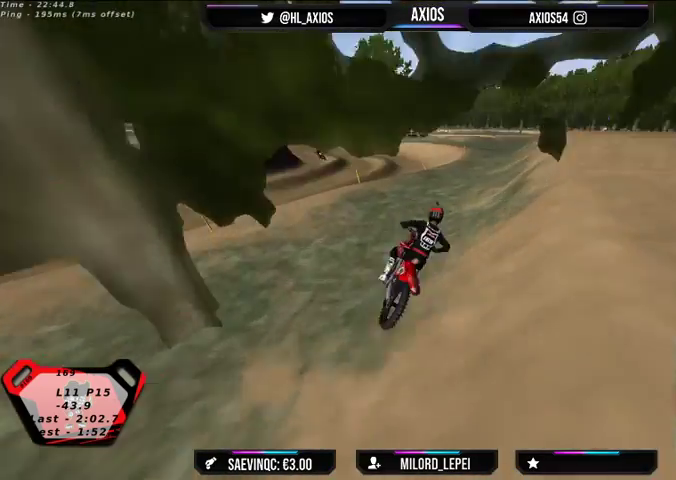
{"buttons": ["R1", "R2"], "left_stick": "left", "right_stick": "center", "events": [[67, "left_stick", "right"], [133, "left_stick", "center"], [200, "left_stick", "left"], [433, "R2", "down"]]}
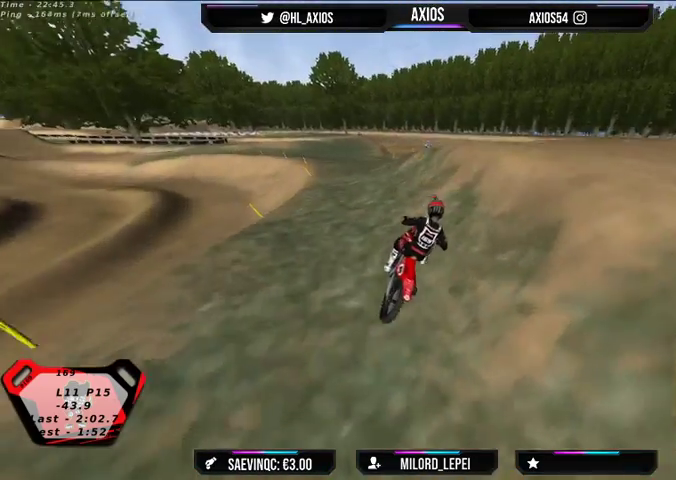
{"buttons": ["R1", "R2"], "left_stick": "center", "right_stick": "center", "events": [[33, "R2", "up"], [300, "left_stick", "center"], [400, "R2", "down"]]}
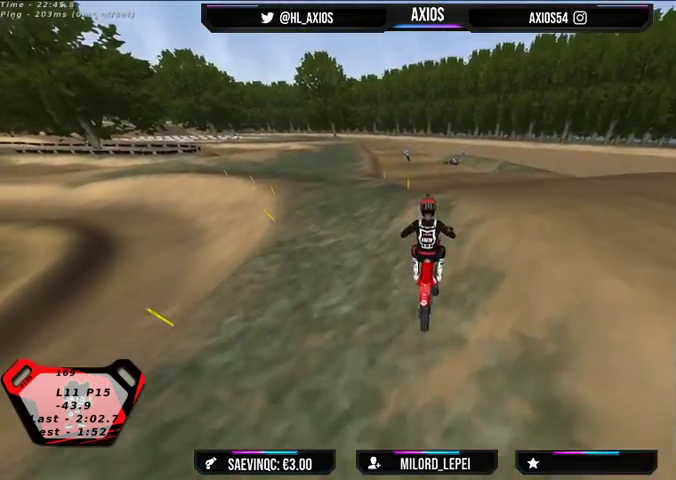
{"buttons": ["R1"], "left_stick": "left", "right_stick": "center", "events": [[333, "R2", "up"], [433, "left_stick", "left"]]}
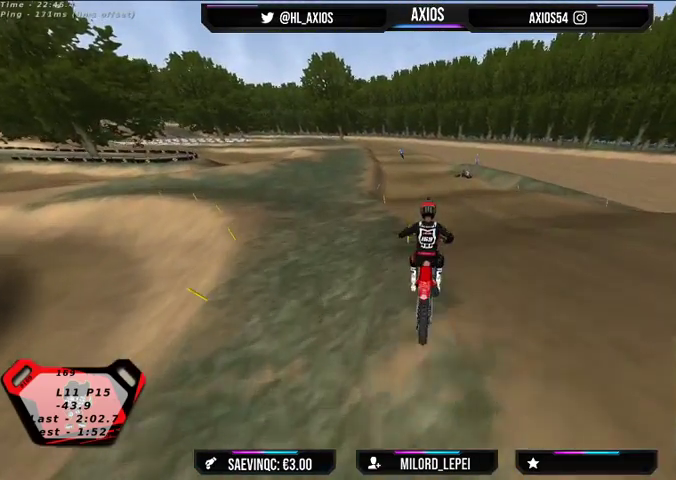
{"buttons": ["R1", "R2"], "left_stick": "center", "right_stick": "center", "events": [[100, "R2", "down"], [167, "left_stick", "center"]]}
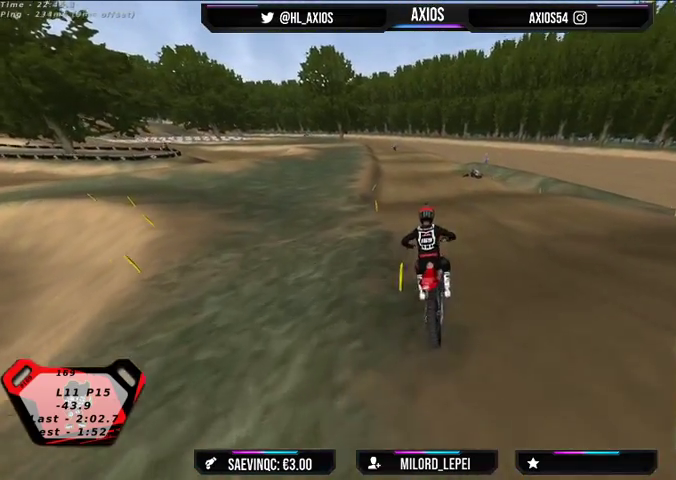
{"buttons": ["R2"], "left_stick": "center", "right_stick": "center", "events": [[67, "R1", "up"], [333, "left_stick", "right"], [400, "left_stick", "center"]]}
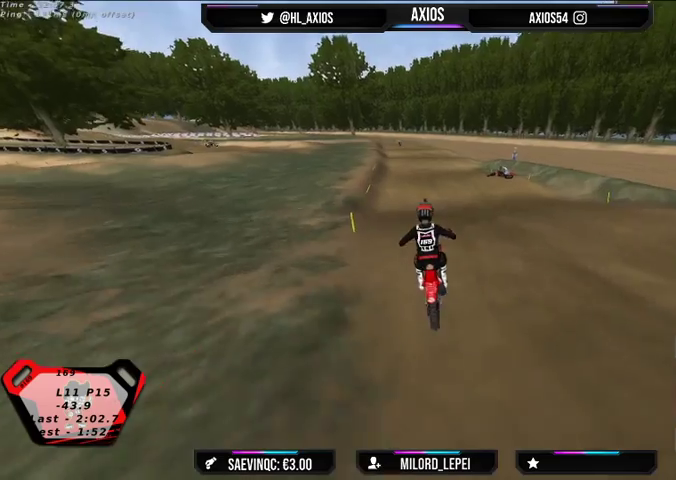
{"buttons": ["R2"], "left_stick": "center", "right_stick": "center", "events": []}
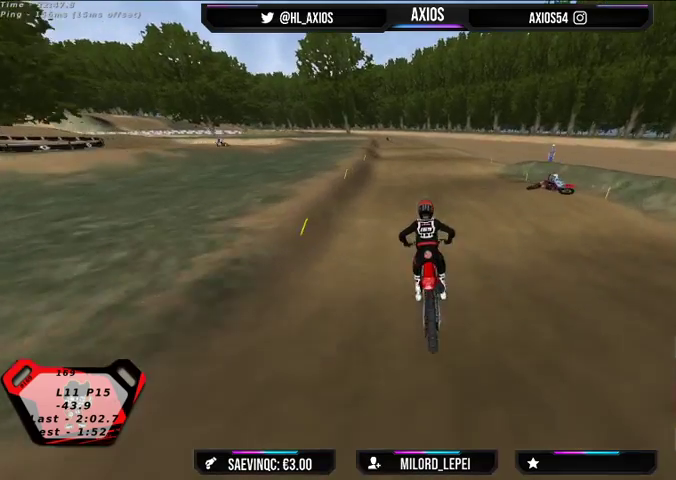
{"buttons": ["R2"], "left_stick": "center", "right_stick": "center", "events": []}
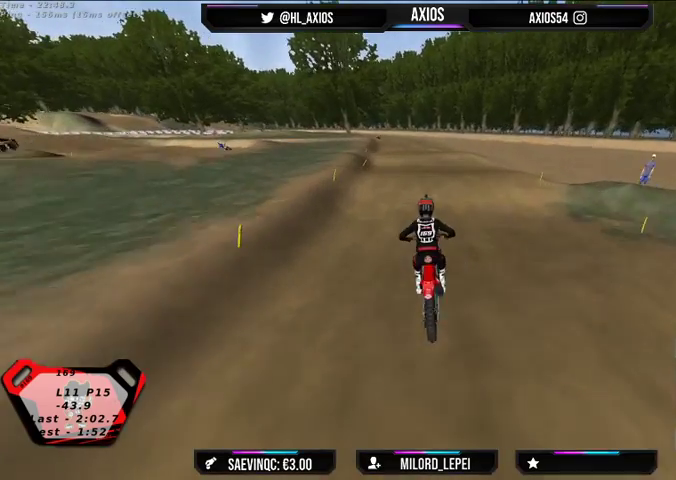
{"buttons": ["R2"], "left_stick": "center", "right_stick": "center", "events": [[300, "left_stick", "left"], [433, "left_stick", "center"]]}
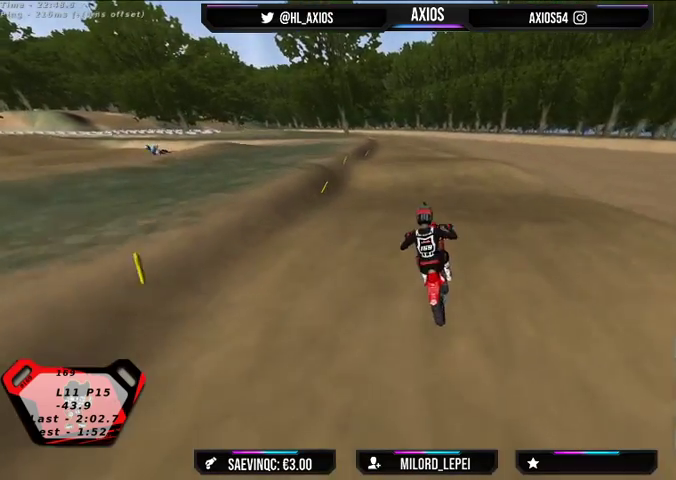
{"buttons": ["R2"], "left_stick": "left", "right_stick": "center", "events": [[333, "R2", "up"], [467, "left_stick", "left"], [500, "R2", "down"]]}
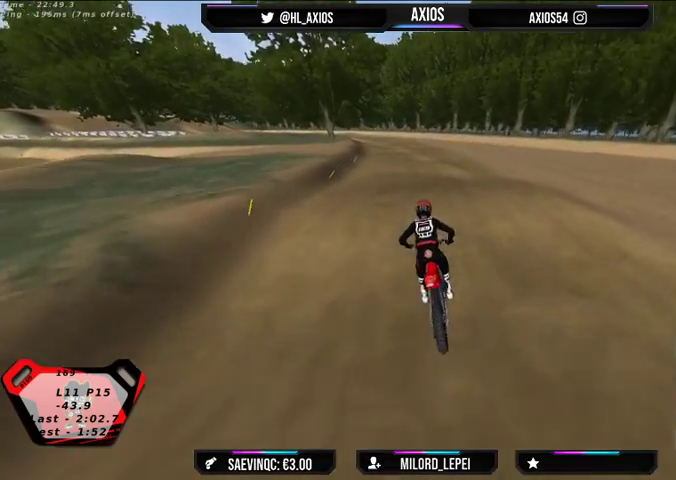
{"buttons": ["R2"], "left_stick": "center", "right_stick": "center", "events": [[33, "left_stick", "center"]]}
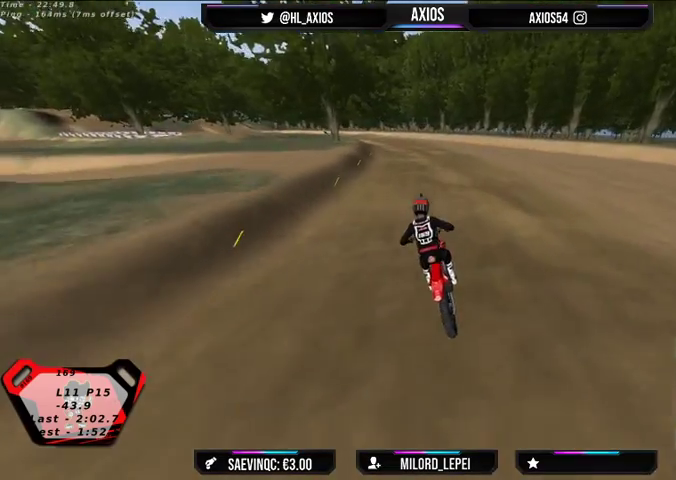
{"buttons": ["R2"], "left_stick": "center", "right_stick": "center", "events": [[100, "left_stick", "left"], [200, "R2", "up"], [267, "left_stick", "center"], [367, "R2", "down"]]}
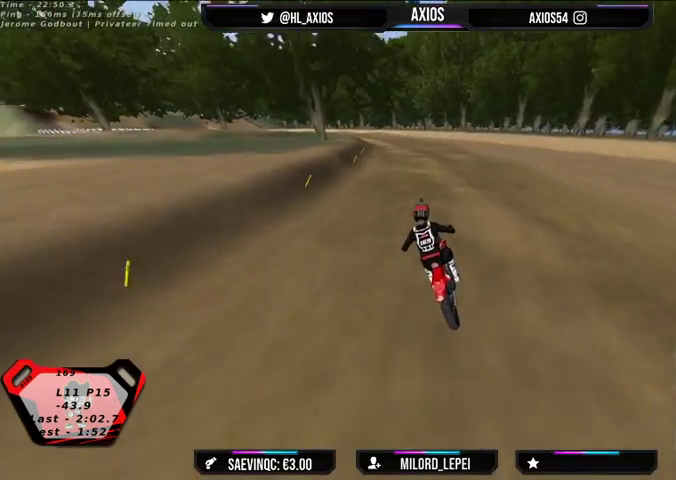
{"buttons": ["R2"], "left_stick": "center", "right_stick": "center", "events": [[33, "left_stick", "left"], [100, "left_stick", "center"], [233, "R2", "up"], [267, "left_stick", "left"], [433, "R2", "down"], [467, "left_stick", "center"]]}
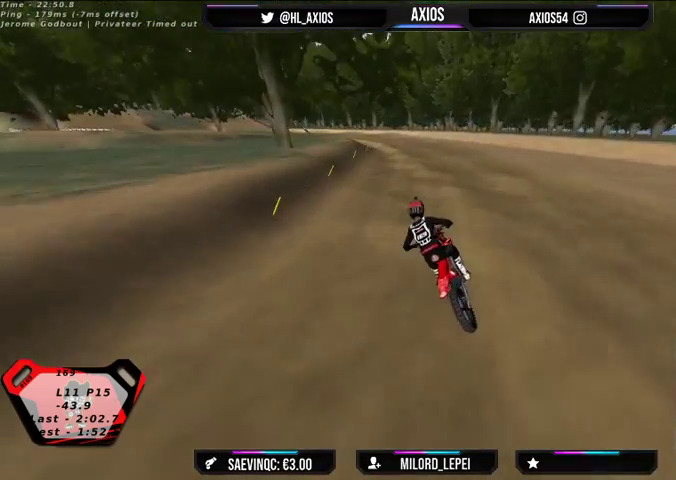
{"buttons": [], "left_stick": "center", "right_stick": "center", "events": [[167, "R2", "up"], [267, "left_stick", "left"], [367, "R2", "down"], [400, "left_stick", "center"], [500, "R2", "up"]]}
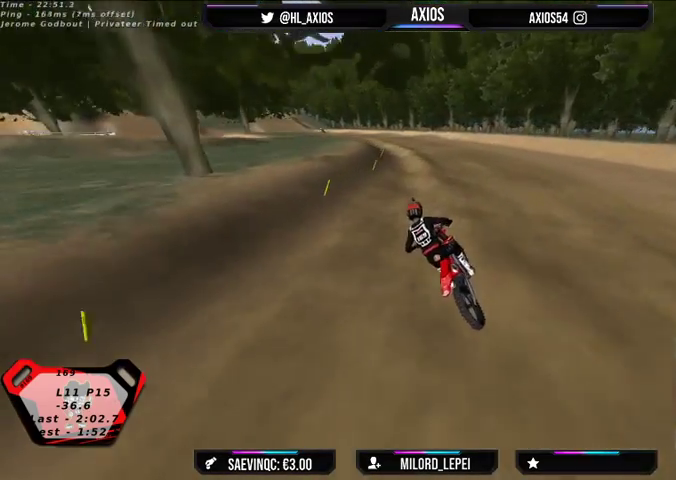
{"buttons": ["R2"], "left_stick": "center", "right_stick": "center", "events": [[100, "R2", "down"], [233, "left_stick", "right"], [333, "left_stick", "center"]]}
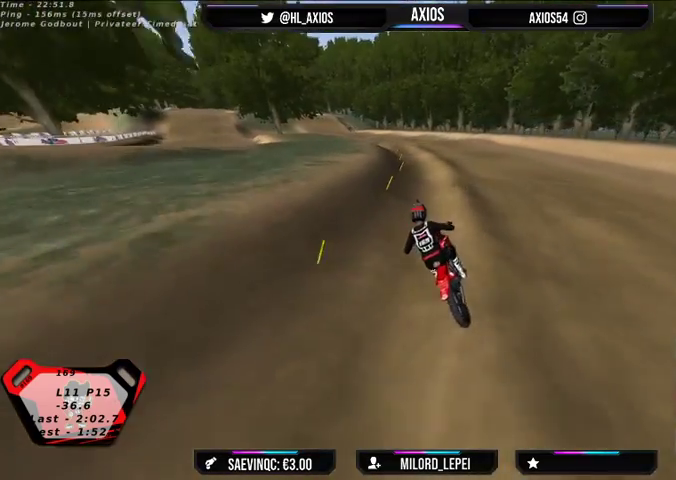
{"buttons": [], "left_stick": "left", "right_stick": "center", "events": [[67, "left_stick", "right"], [200, "left_stick", "center"], [433, "left_stick", "left"], [500, "R2", "up"]]}
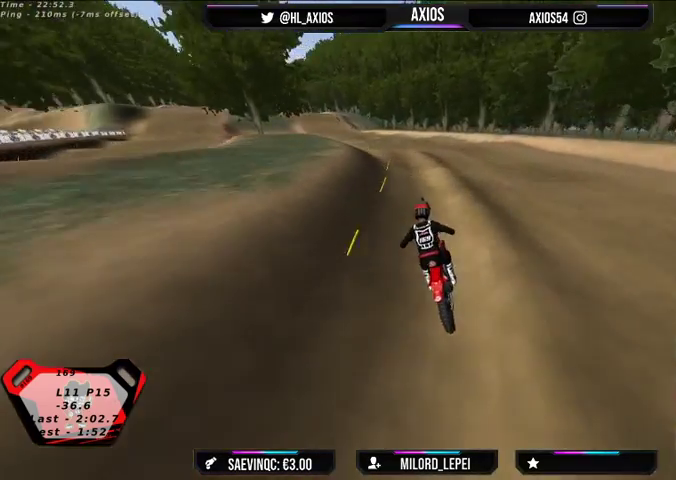
{"buttons": [], "left_stick": "left", "right_stick": "center", "events": [[167, "left_stick", "center"], [233, "R2", "down"], [300, "left_stick", "left"], [367, "R2", "up"]]}
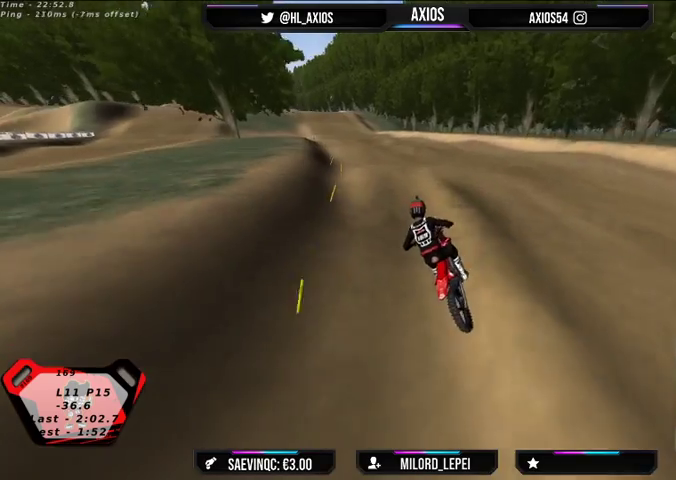
{"buttons": [], "left_stick": "center", "right_stick": "center", "events": [[67, "R2", "down"], [67, "left_stick", "center"], [500, "R2", "up"]]}
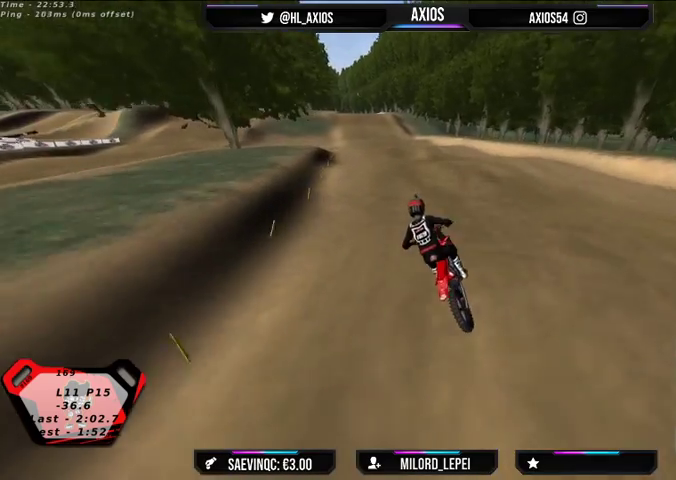
{"buttons": ["R2"], "left_stick": "center", "right_stick": "center", "events": [[233, "R2", "down"], [333, "left_stick", "right"], [500, "left_stick", "center"]]}
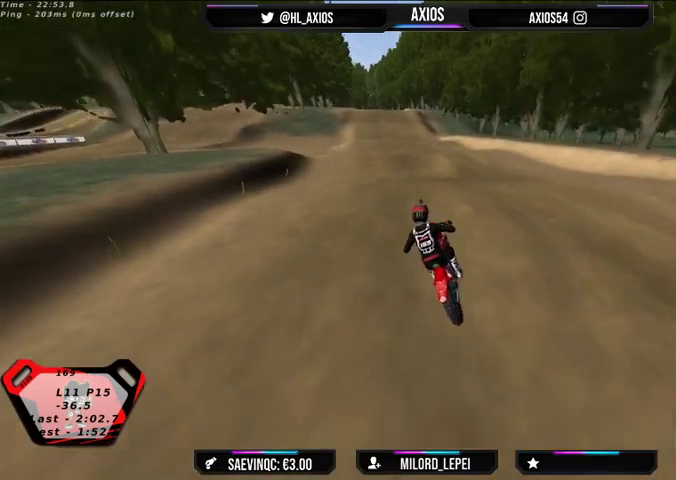
{"buttons": [], "left_stick": "center", "right_stick": "center", "events": [[400, "R2", "up"]]}
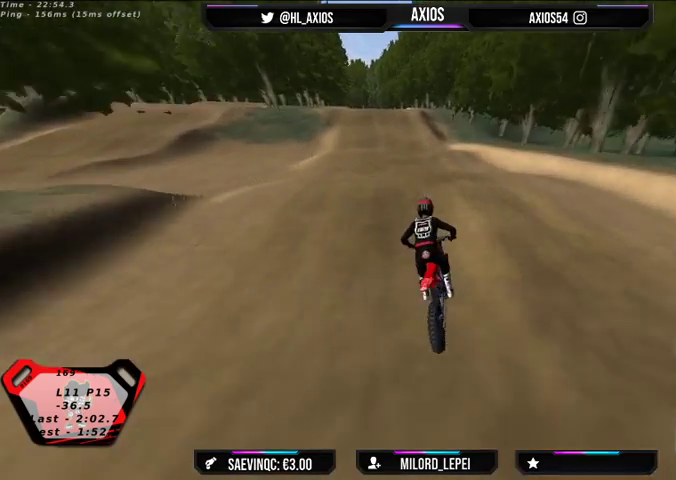
{"buttons": ["R2"], "left_stick": "center", "right_stick": "center", "events": [[67, "R2", "down"]]}
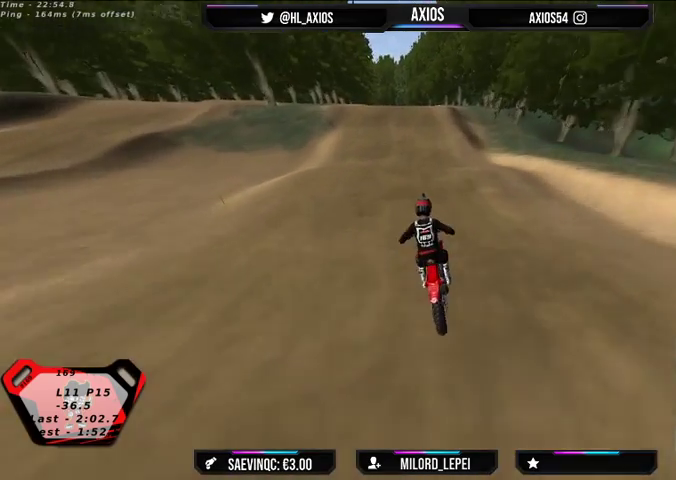
{"buttons": ["R2"], "left_stick": "center", "right_stick": "center", "events": [[100, "R2", "up"], [267, "R2", "down"], [367, "left_stick", "left"], [500, "left_stick", "center"]]}
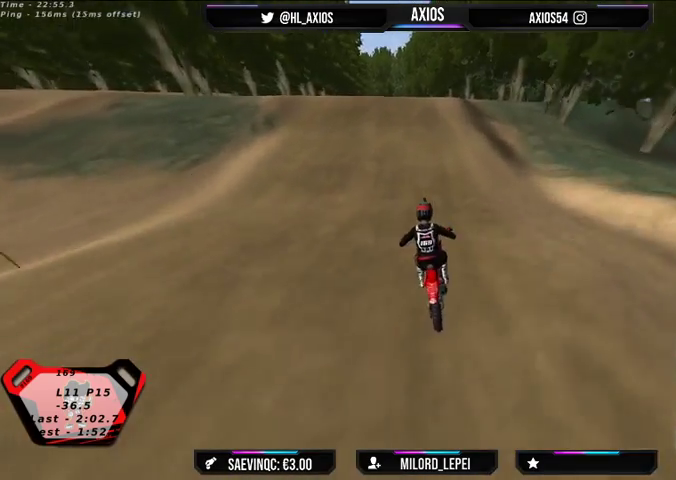
{"buttons": ["R2"], "left_stick": "center", "right_stick": "center", "events": [[200, "R2", "up"], [300, "left_stick", "left"], [367, "R2", "down"], [500, "left_stick", "center"]]}
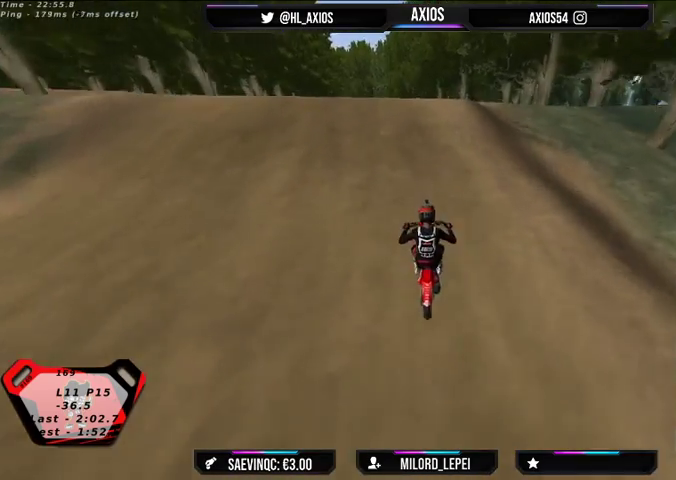
{"buttons": ["R2"], "left_stick": "center", "right_stick": "center", "events": [[200, "R2", "up"], [200, "left_stick", "left"], [367, "R2", "down"], [400, "left_stick", "center"]]}
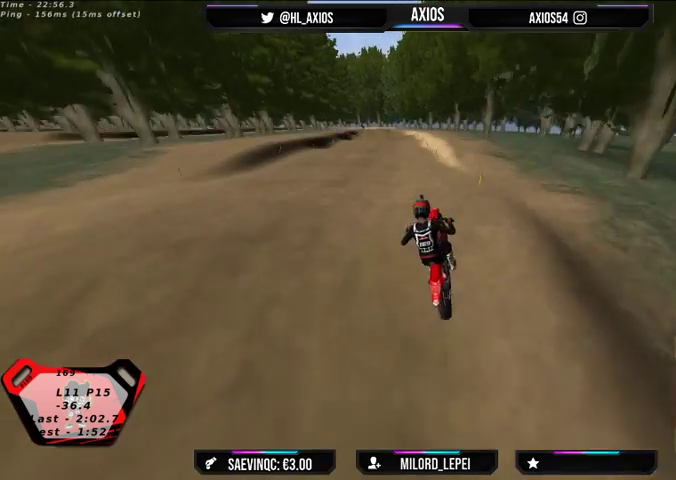
{"buttons": [], "left_stick": "left", "right_stick": "center", "events": [[233, "R2", "up"], [367, "left_stick", "left"]]}